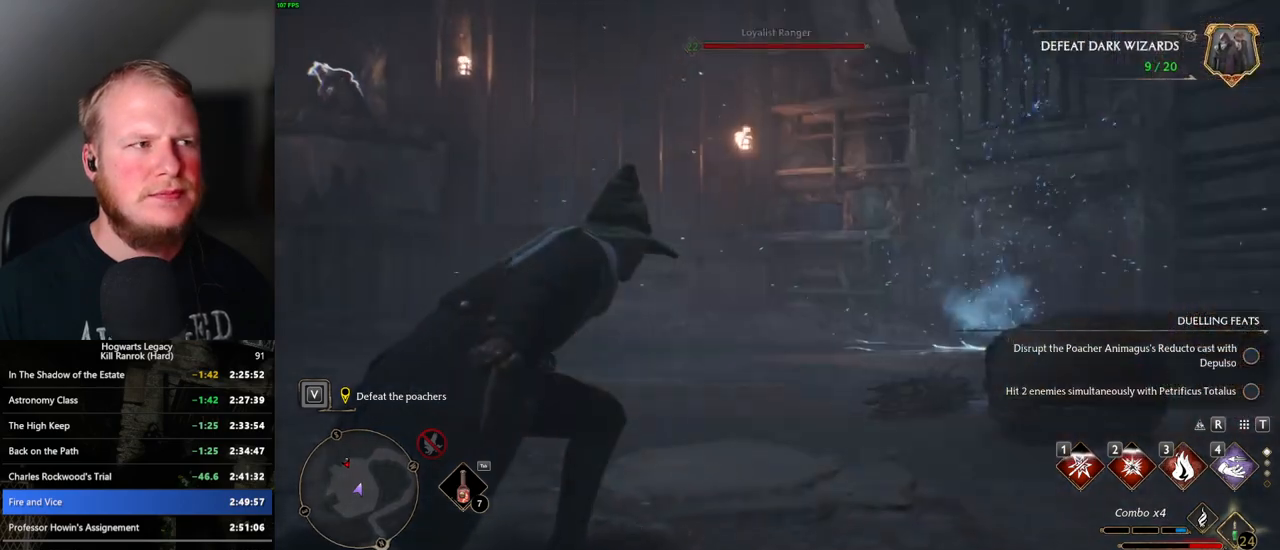
Gameplay with keyboard and mouse; each line is a JSON object with the keys and mouse buttons held at the frame after it. "events" lists presses ("down") and releases ("up") of ".", "/", "0", "1", "2", "3", "4", "5", "6", "7", "8", "9", "a", "alt_l", "alt_r", "b", "backslash", "backspace", "c", "caps_lock", "comma", "ctrl_l", "ctrl_r", "d", "e", "equals", "escape", "f", "f1", "f10", "f11", "f12", "f2", "f3", "f4", "f5", "f6", "f7", "f8", "f9", "g", "h", "i", "j", "k", "l", "lbracket", "m", "minus", "n", "o", "p", "q", "quote", "r", "rbracket", "return", "s", "semicolon", "shift_l", "shift_r", "space", "super", "t", "tab", "tilde", "u", "v", "w", "x", "y", "z", "mouse_left", "mouse_wheel", "mouse_right", "mouse_mb4" and "mouse_mb5" between this image and that frame as [ms after this image, input, new state], when the widget could be followed in between. "mouse_left", "mouse_wheel", "mouse_right", "mouse_mb4", "mouse_mb5" = the "left", "wheel", "right", "mb4", "mb5" buttons of the "mouse" list. No other keys are recorded. "wheel" means that the mouse wheel is clicked or scrolled. Mouse movement is not recorded.
{"keys": ["w"], "mouse": [], "events": [[350, "4", "down"], [450, "4", "up"]]}
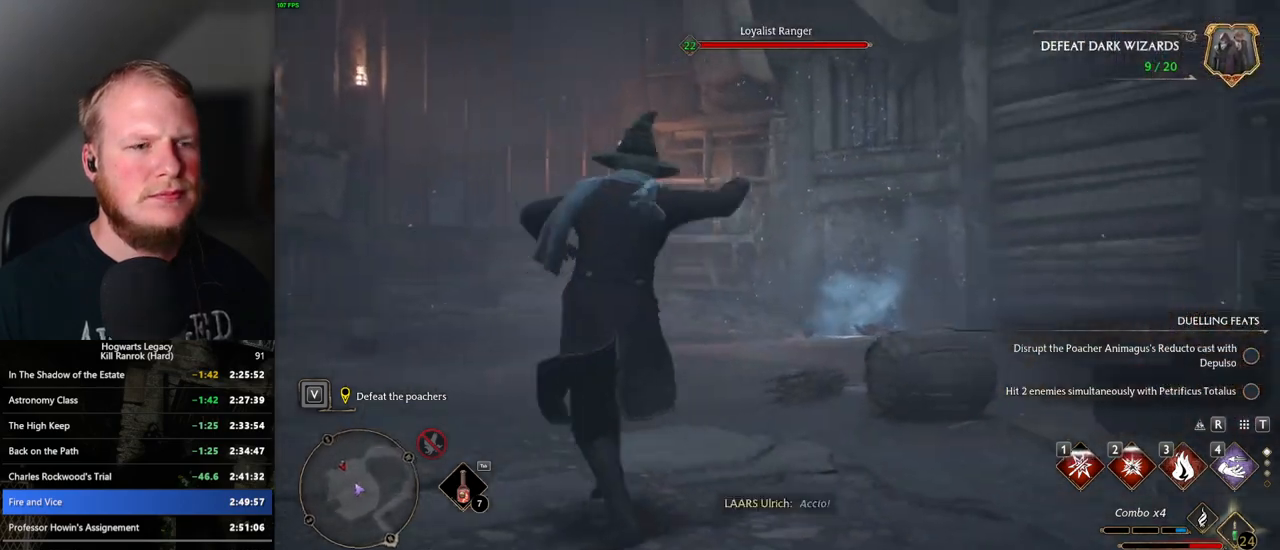
{"keys": ["w"], "mouse": [], "events": [[250, "a", "down"], [400, "a", "up"]]}
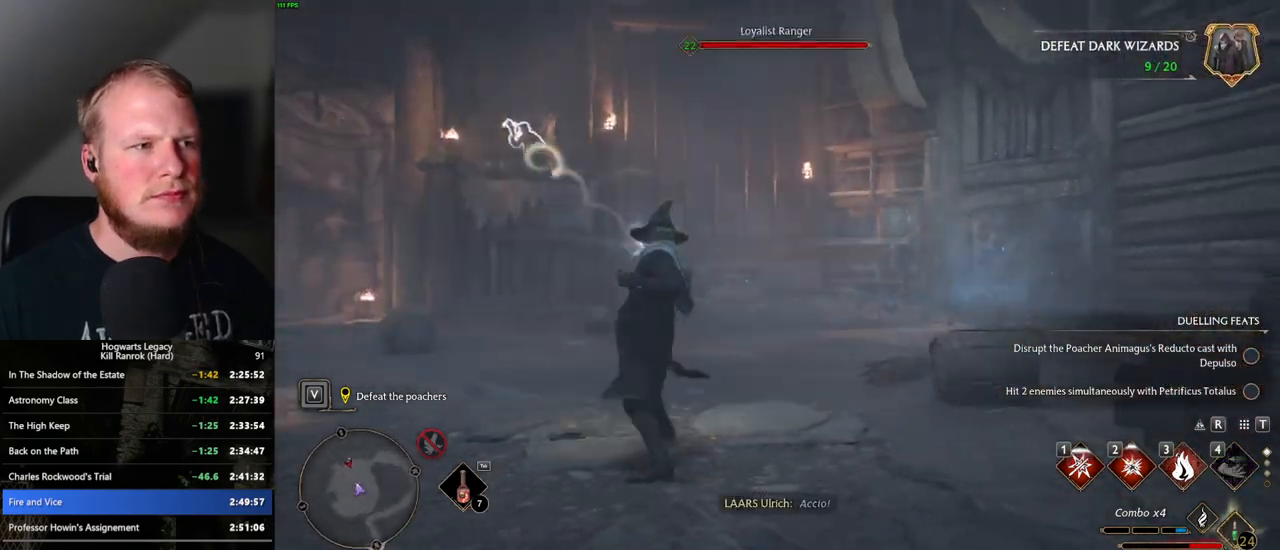
{"keys": ["w"], "mouse": [], "events": [[200, "3", "down"], [283, "3", "up"], [367, "3", "down"], [467, "3", "up"]]}
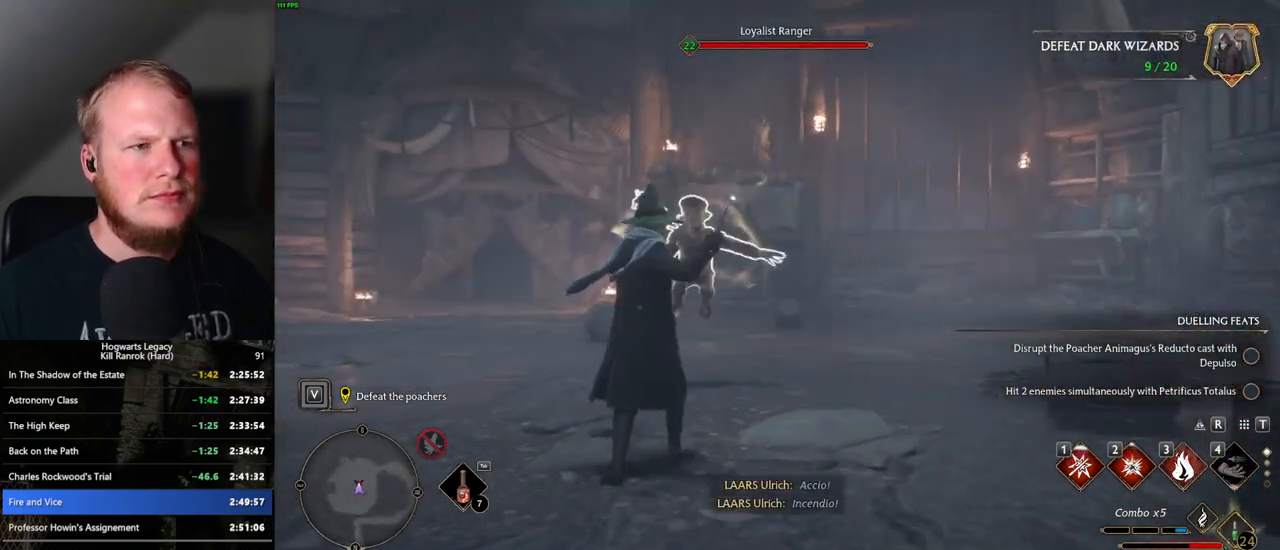
{"keys": ["w"], "mouse": [], "events": [[33, "3", "down"], [150, "3", "up"]]}
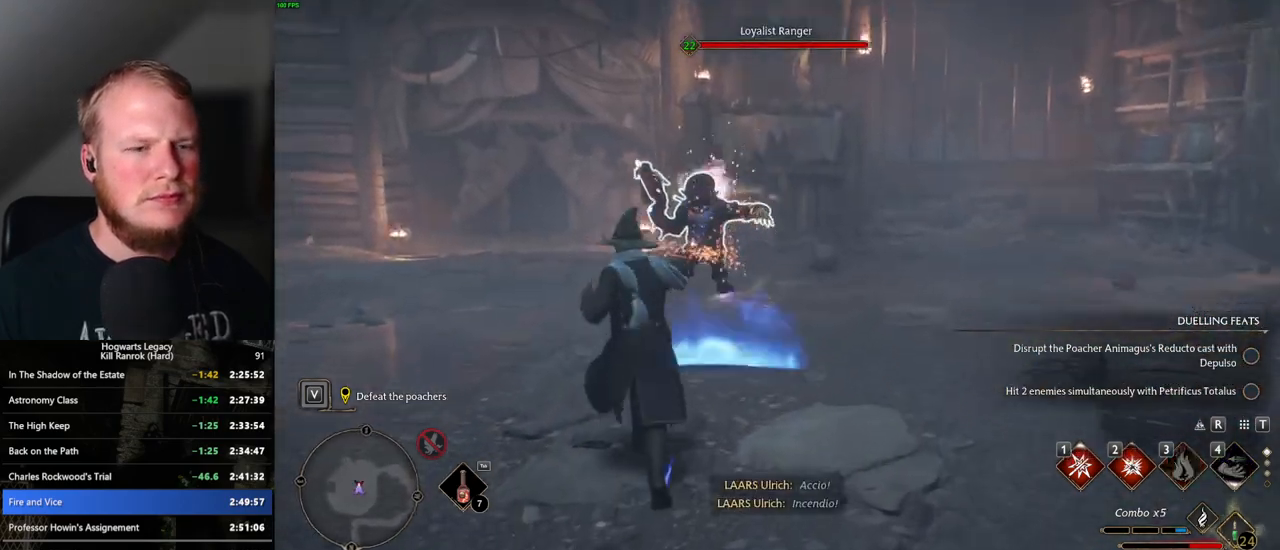
{"keys": ["w"], "mouse": [], "events": [[217, "2", "down"], [350, "2", "up"]]}
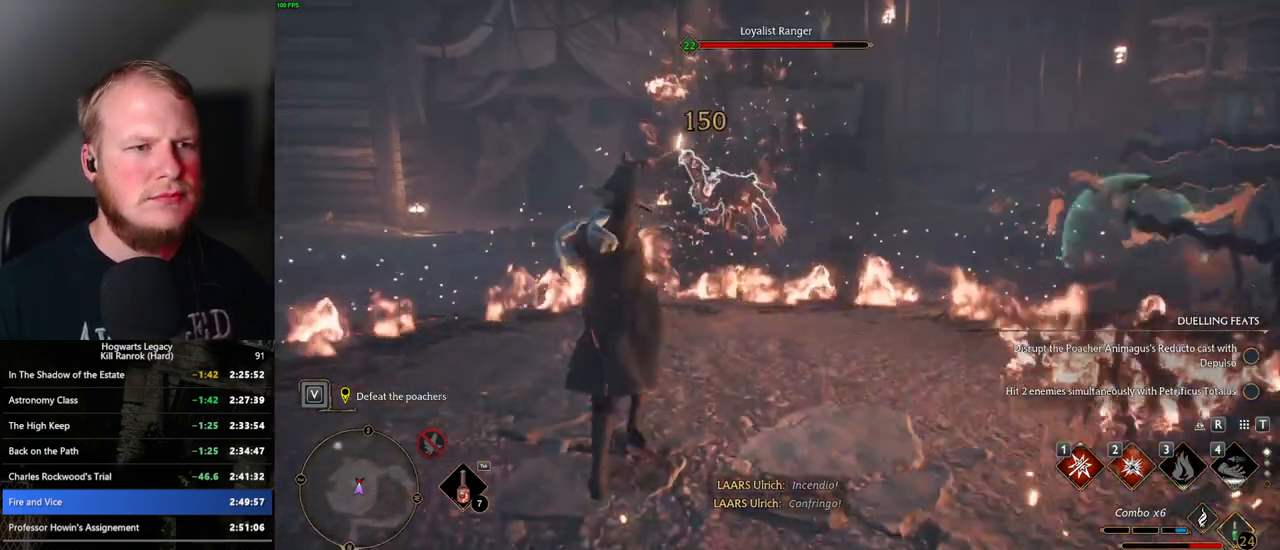
{"keys": ["w"], "mouse": [], "events": [[333, "mouse_left", "down"], [433, "mouse_left", "up"]]}
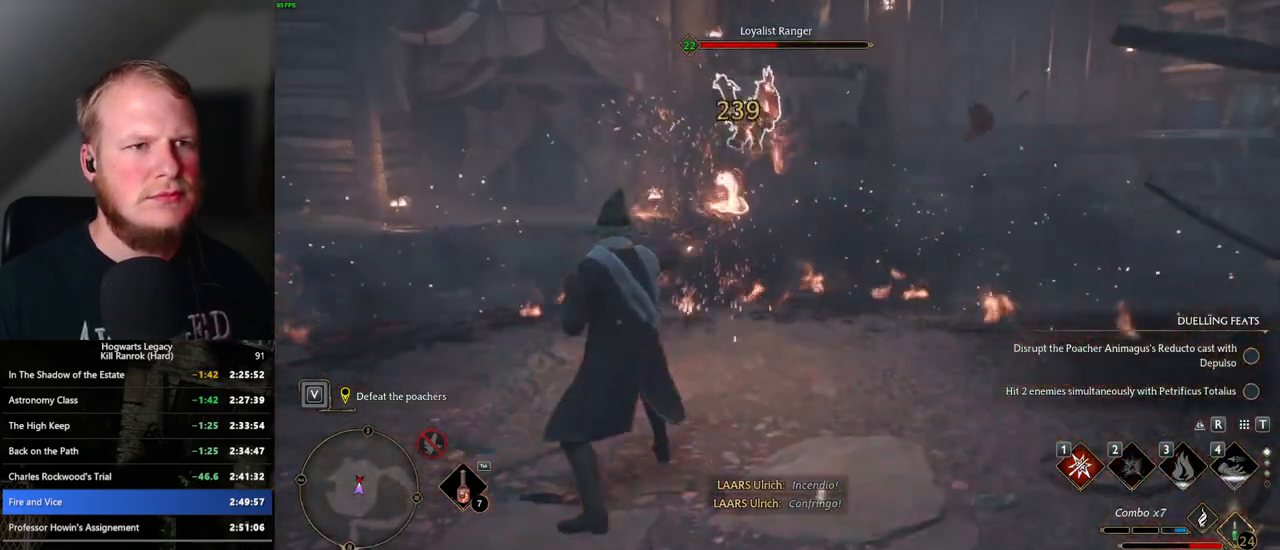
{"keys": ["w"], "mouse": [], "events": [[33, "mouse_left", "down"], [100, "mouse_left", "up"], [217, "mouse_left", "down"], [300, "mouse_left", "up"], [400, "mouse_left", "down"], [467, "mouse_left", "up"]]}
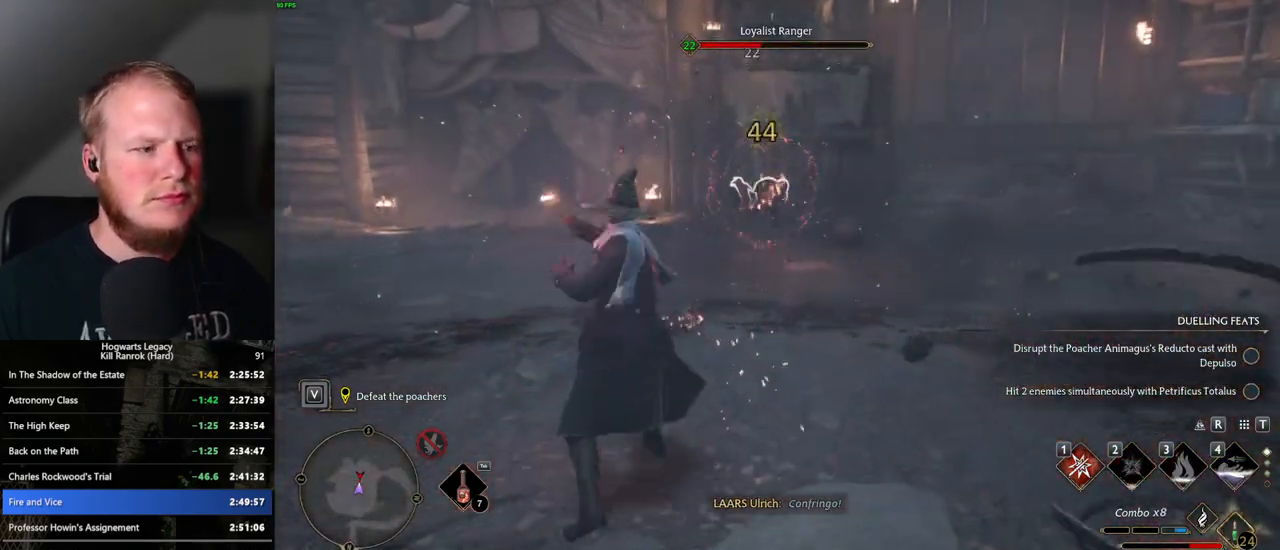
{"keys": ["w"], "mouse": ["left"], "events": [[83, "mouse_left", "down"], [150, "mouse_left", "up"], [250, "mouse_left", "down"], [333, "mouse_left", "up"], [417, "mouse_left", "down"]]}
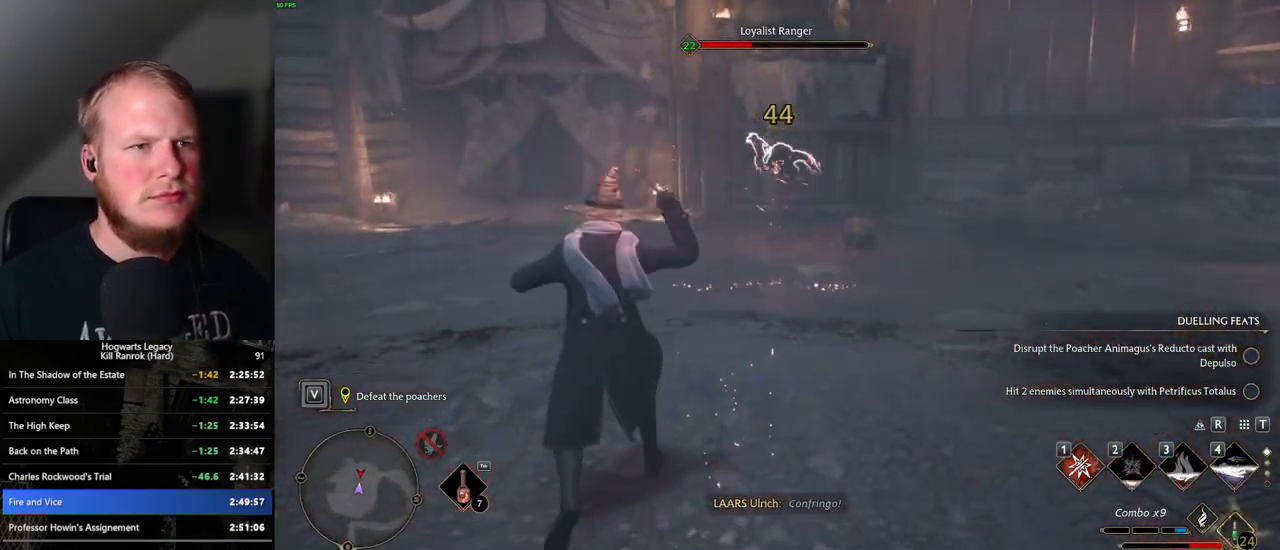
{"keys": ["w"], "mouse": ["left"], "events": [[17, "mouse_left", "up"], [83, "mouse_left", "down"], [183, "mouse_left", "up"], [267, "mouse_left", "down"], [367, "mouse_left", "up"], [433, "mouse_left", "down"]]}
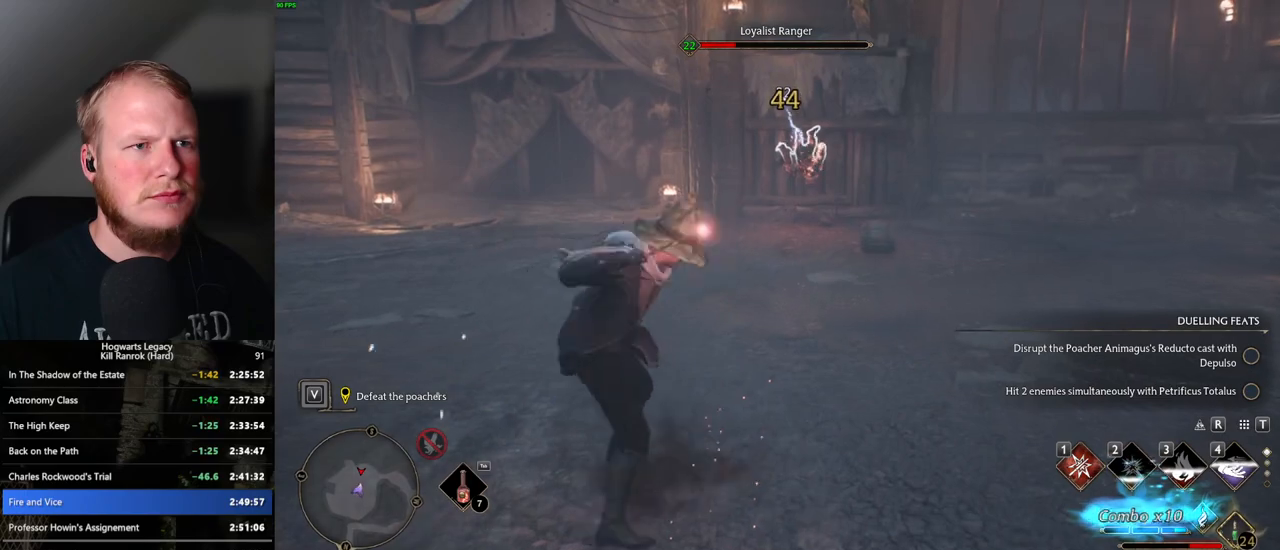
{"keys": ["w"], "mouse": [], "events": [[50, "mouse_left", "up"]]}
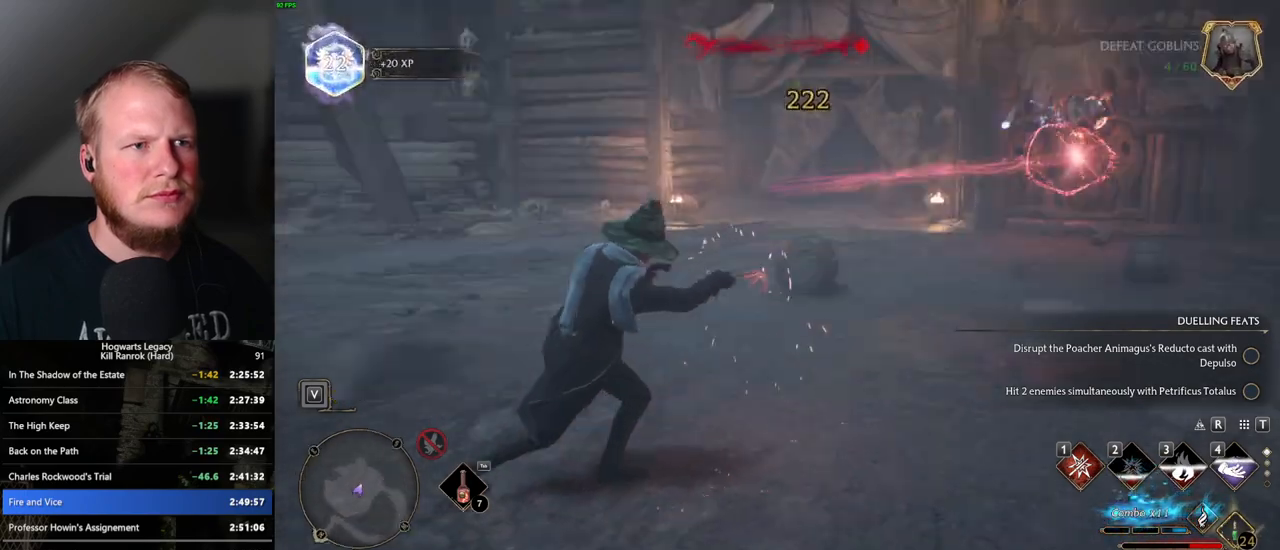
{"keys": ["shift_l", "w"], "mouse": [], "events": [[167, "a", "down"], [167, "space", "down"], [283, "a", "up"], [317, "space", "up"], [433, "shift_l", "down"]]}
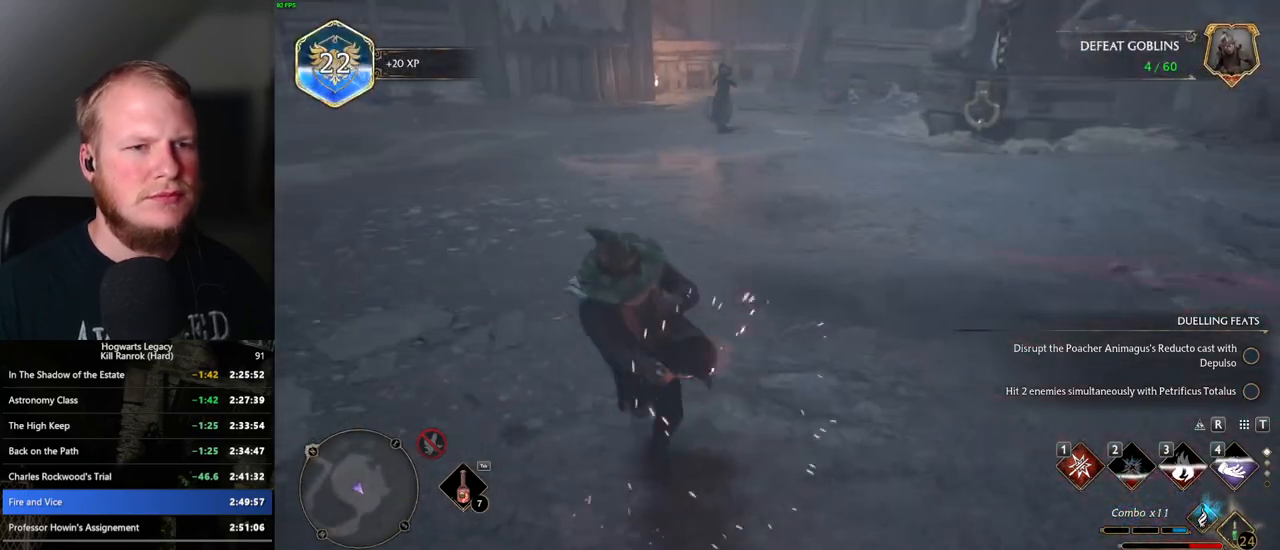
{"keys": ["w"], "mouse": [], "events": [[83, "shift_l", "up"]]}
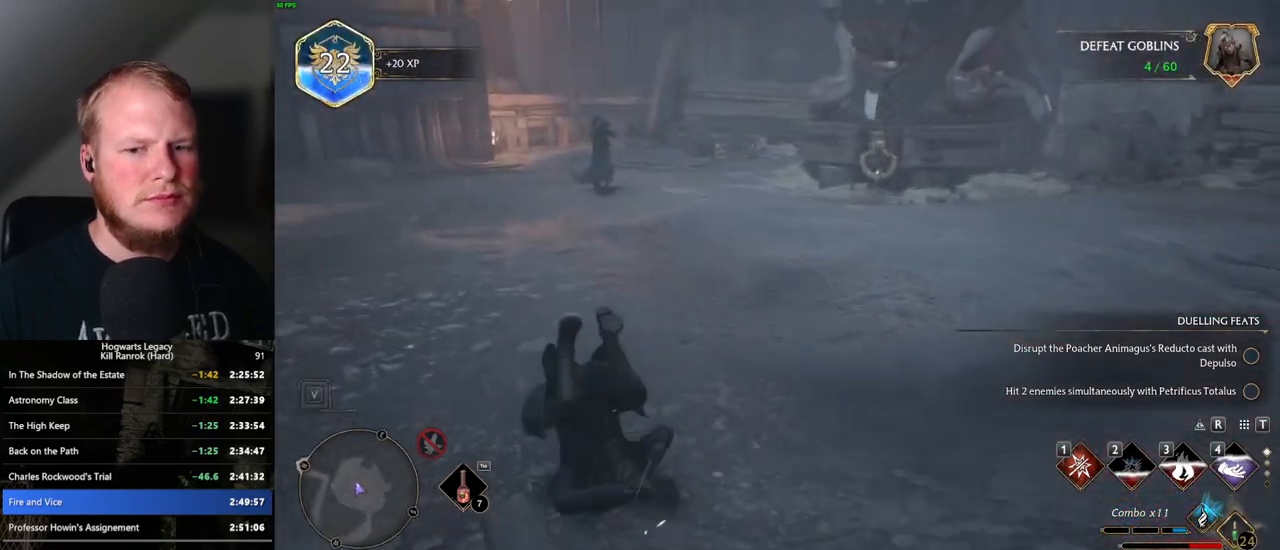
{"keys": ["w"], "mouse": [], "events": [[150, "a", "down"], [433, "a", "up"]]}
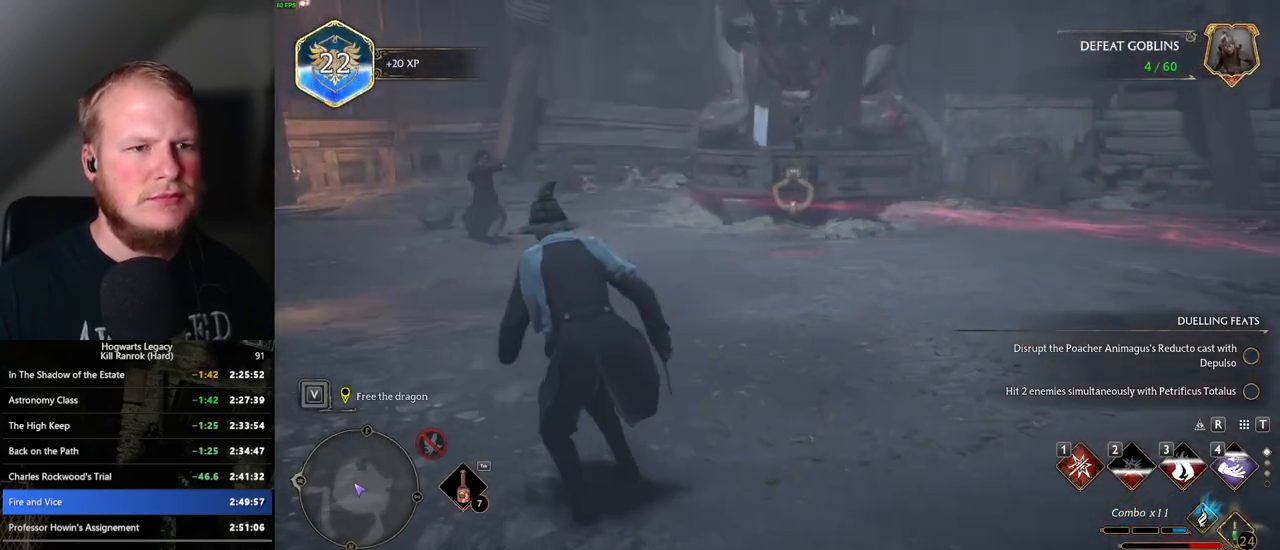
{"keys": [], "mouse": [], "events": [[400, "w", "up"]]}
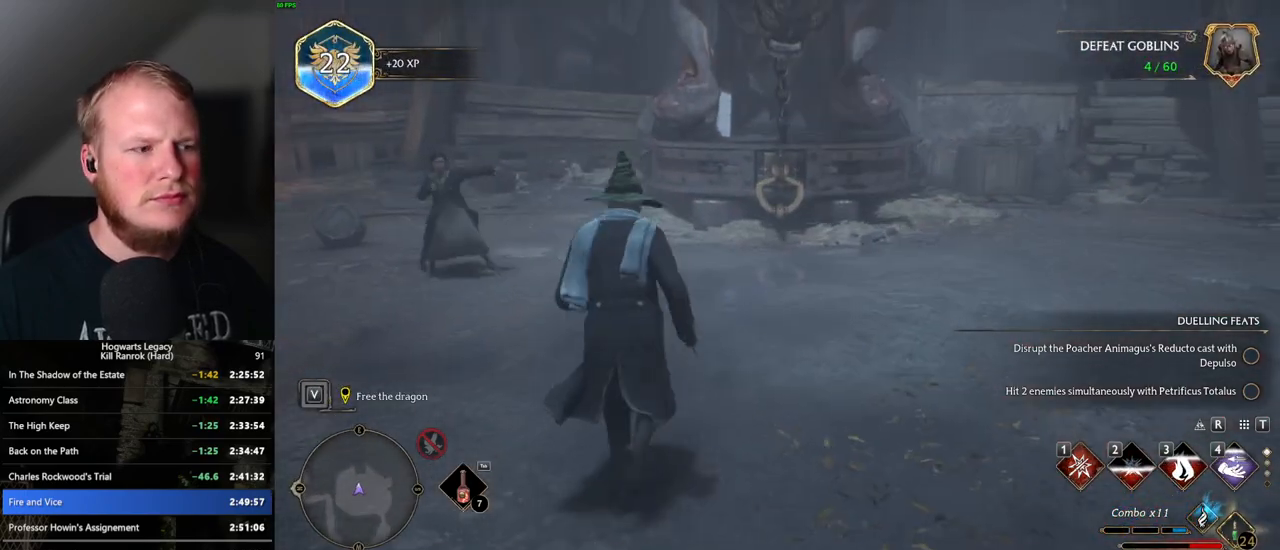
{"keys": ["d", "w"], "mouse": [], "events": [[350, "w", "down"], [500, "d", "down"]]}
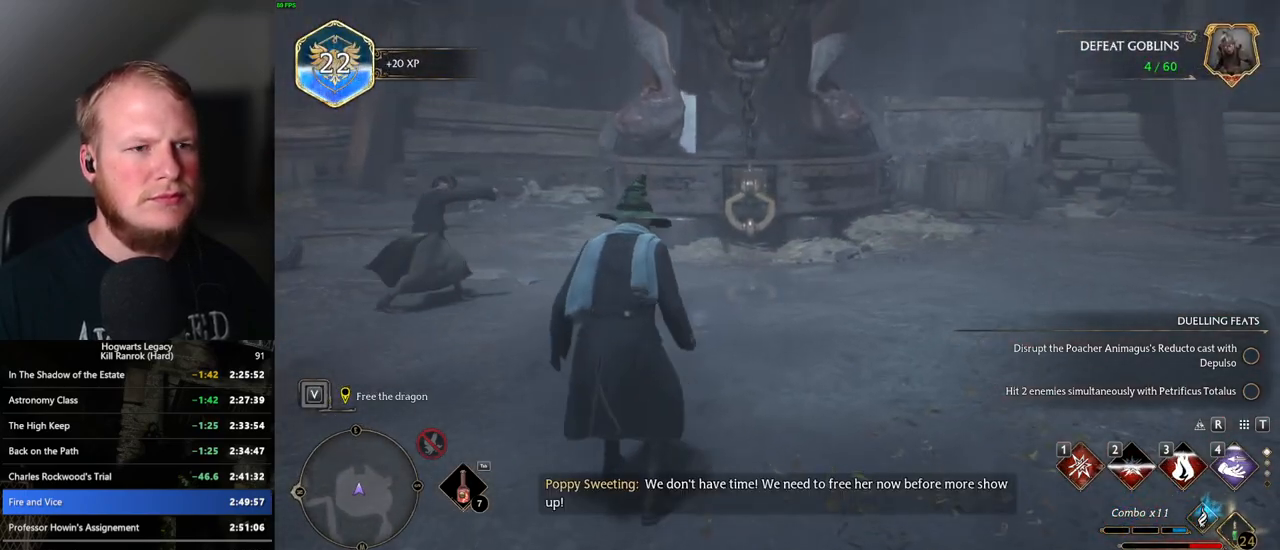
{"keys": [], "mouse": [], "events": [[183, "d", "up"], [433, "w", "up"]]}
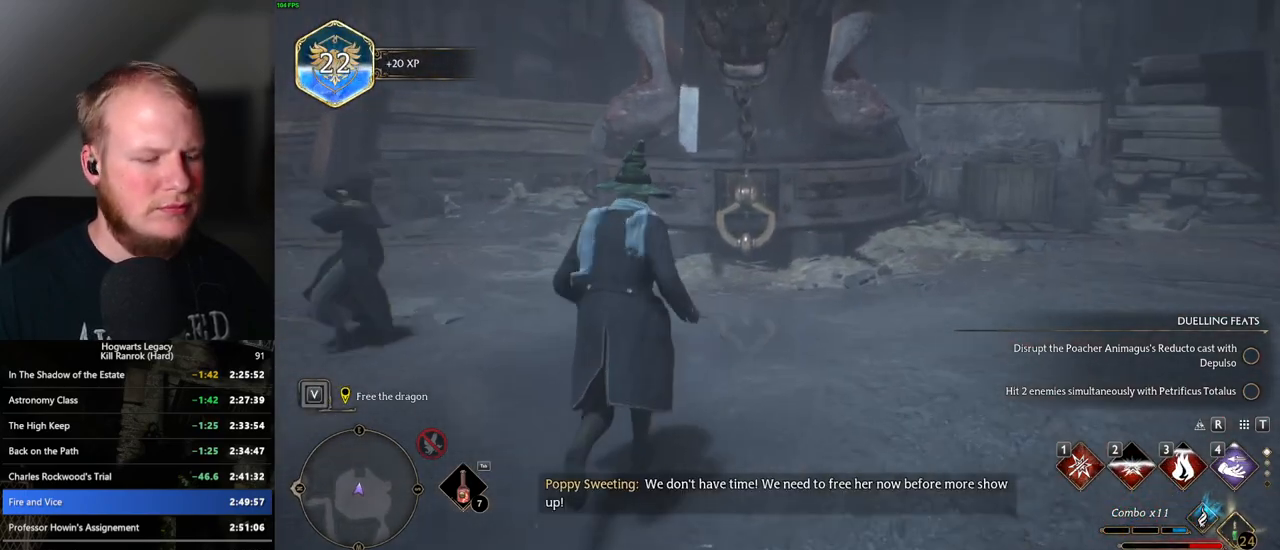
{"keys": [], "mouse": [], "events": []}
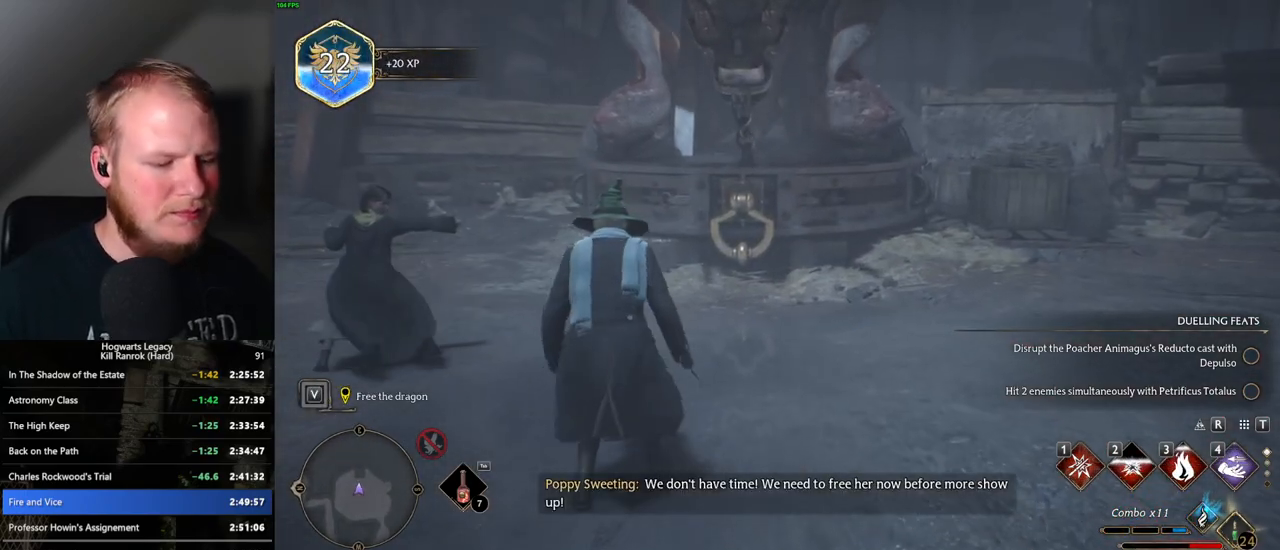
{"keys": [], "mouse": [], "events": []}
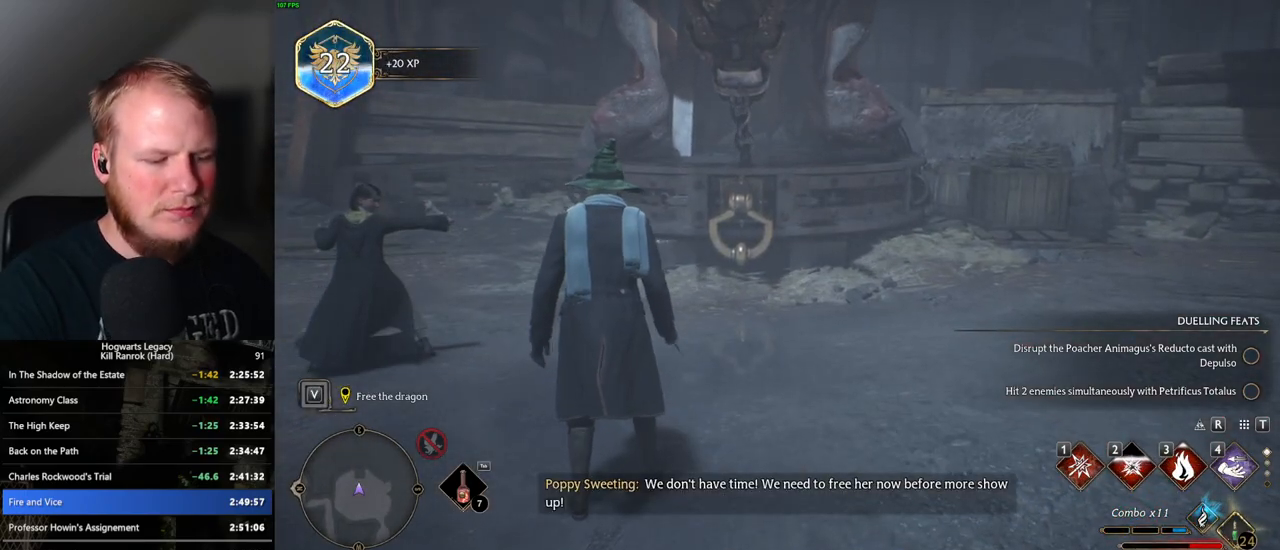
{"keys": [], "mouse": [], "events": []}
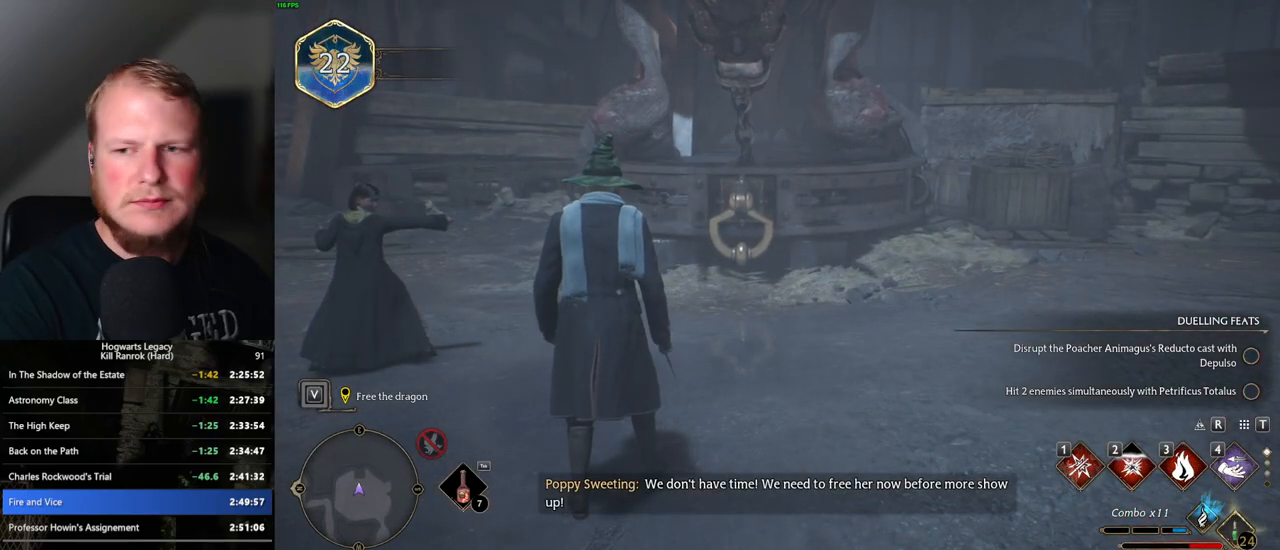
{"keys": [], "mouse": [], "events": []}
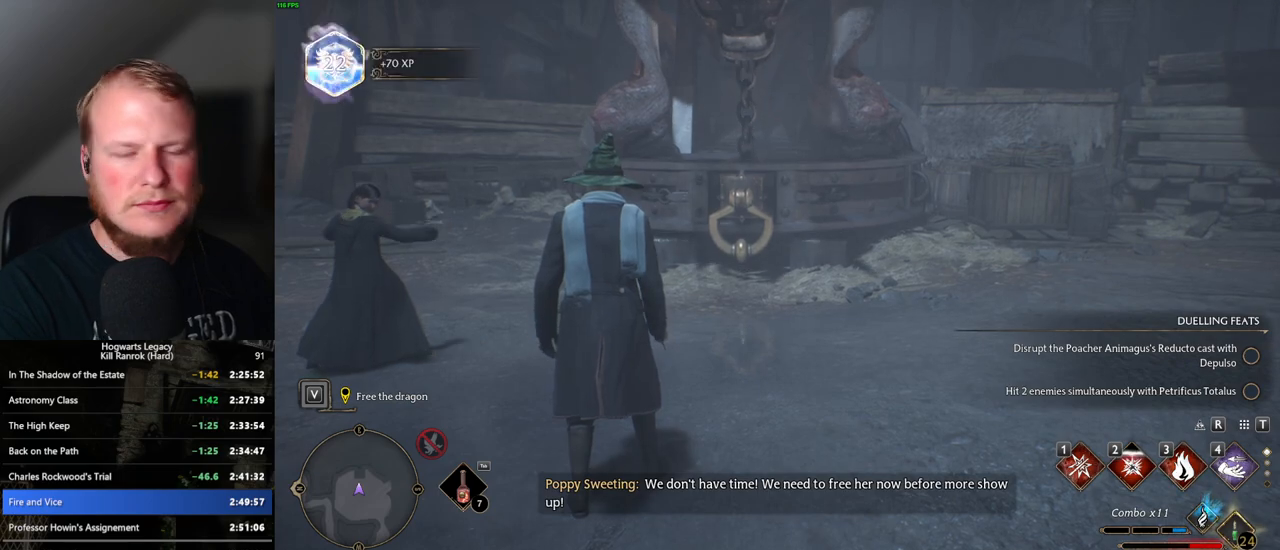
{"keys": [], "mouse": [], "events": [[233, "4", "down"], [333, "4", "up"]]}
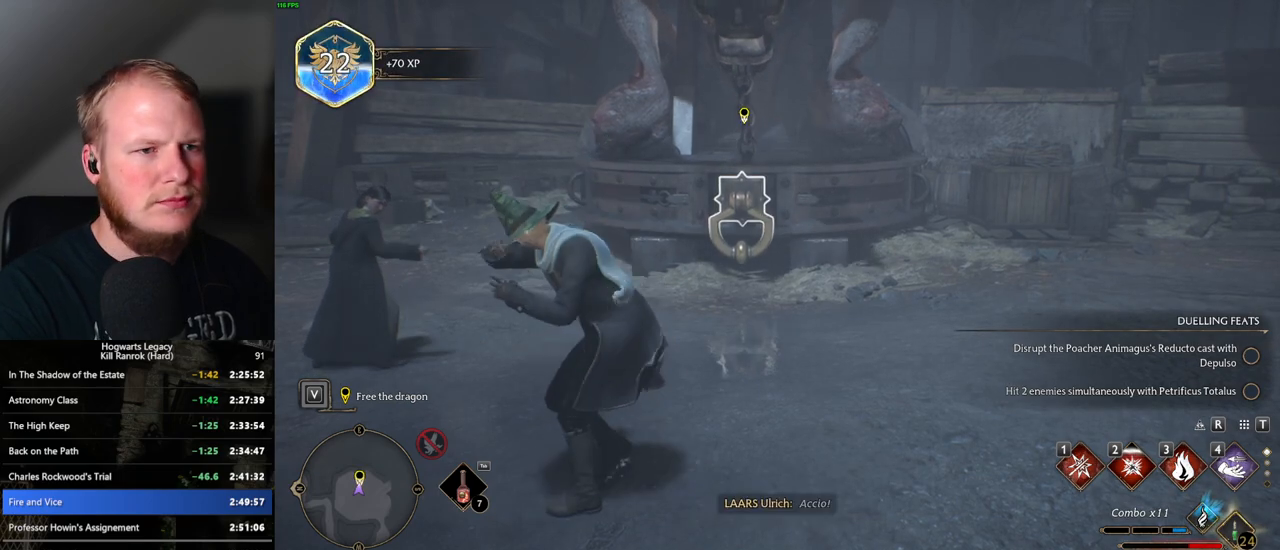
{"keys": [], "mouse": [], "events": []}
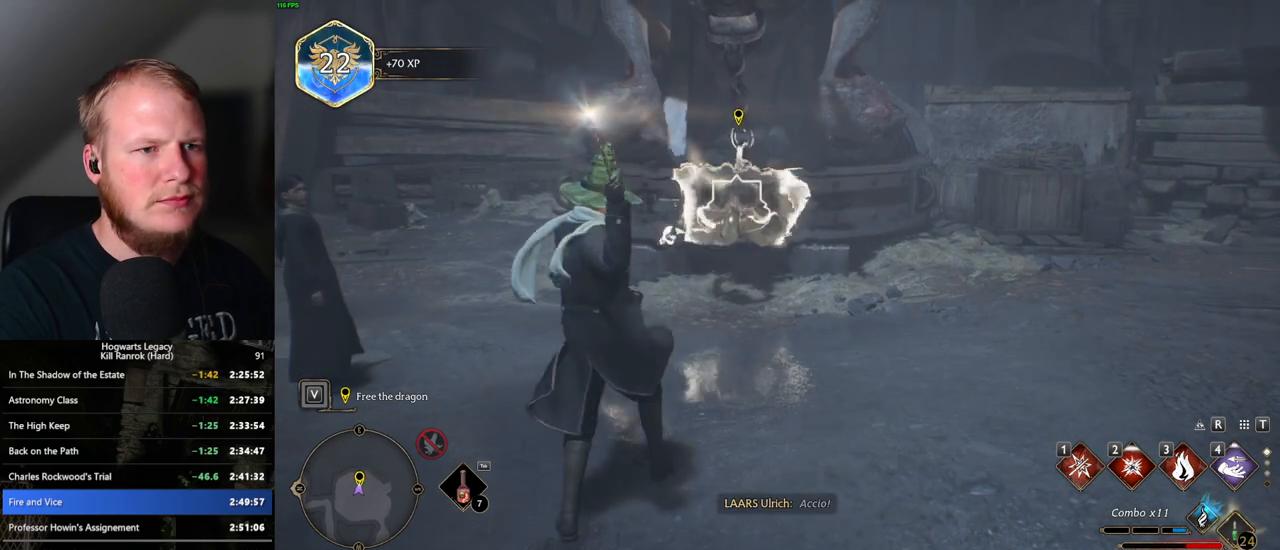
{"keys": [], "mouse": [], "events": []}
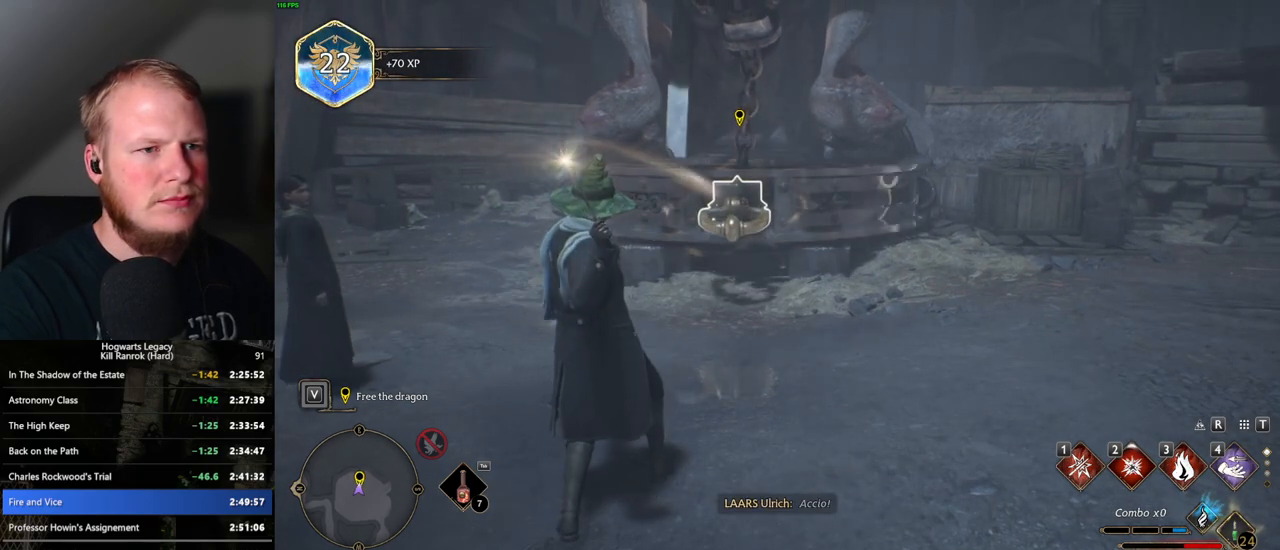
{"keys": ["i"], "mouse": [], "events": [[483, "i", "down"]]}
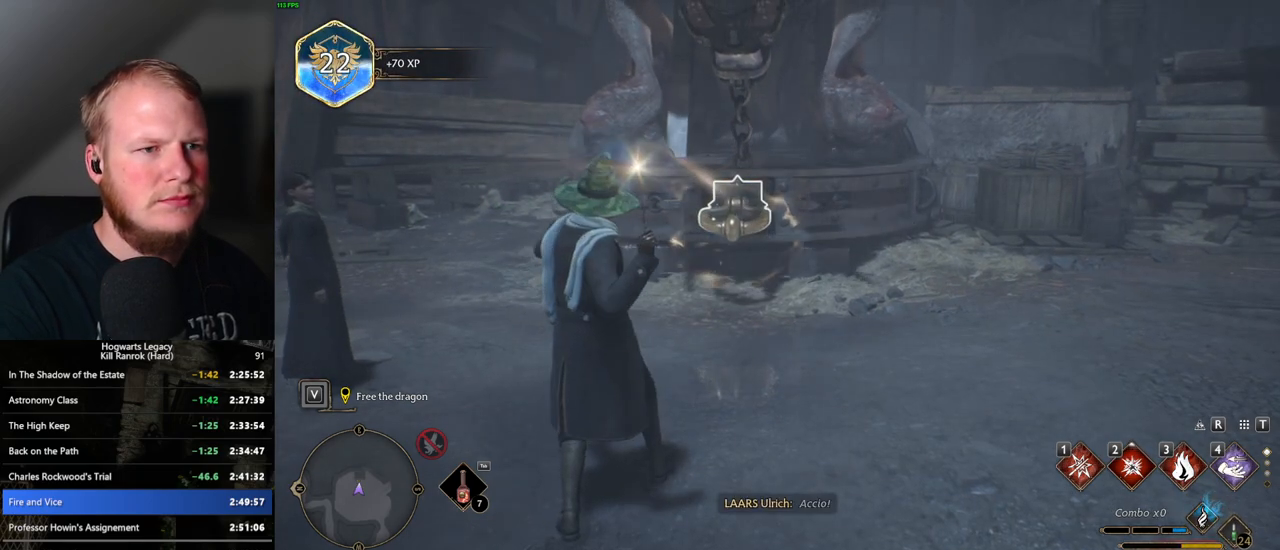
{"keys": [], "mouse": [], "events": [[183, "i", "up"]]}
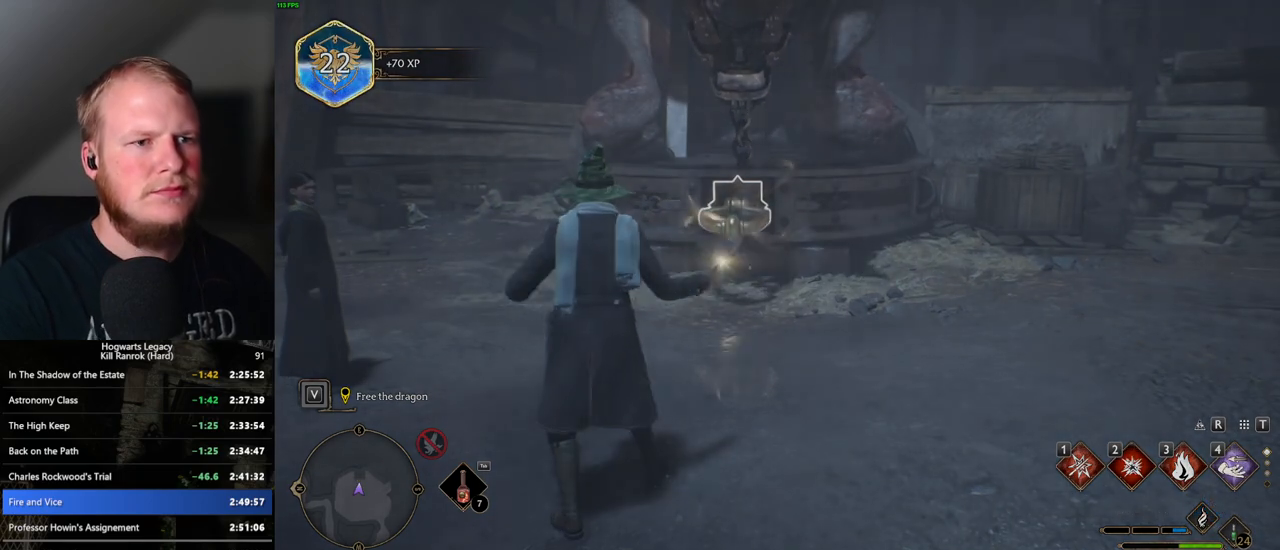
{"keys": [], "mouse": [], "events": []}
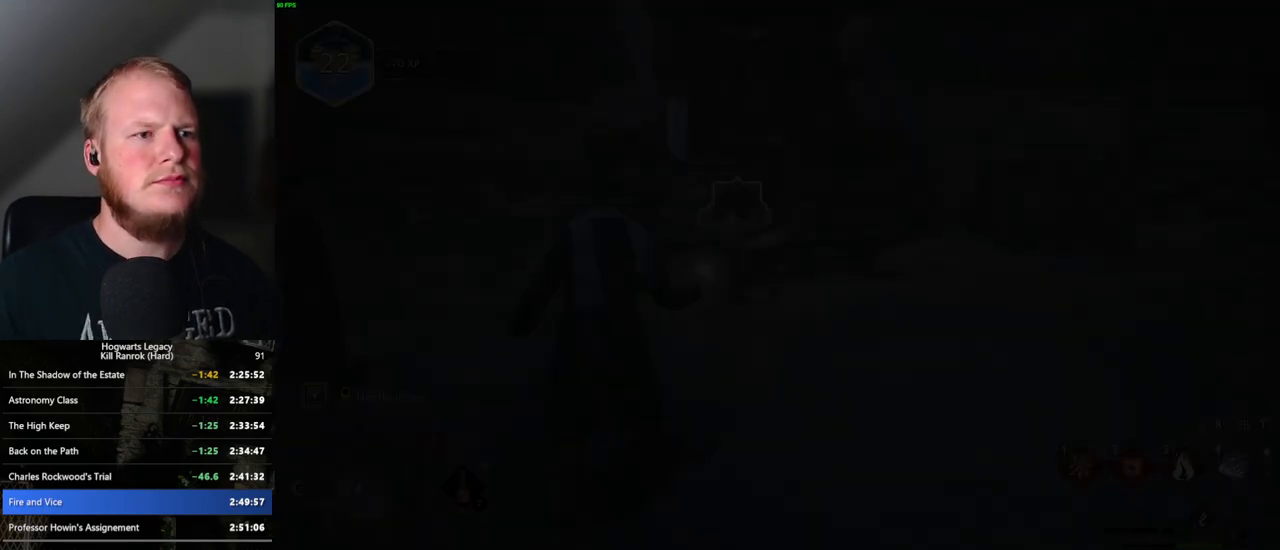
{"keys": [], "mouse": [], "events": []}